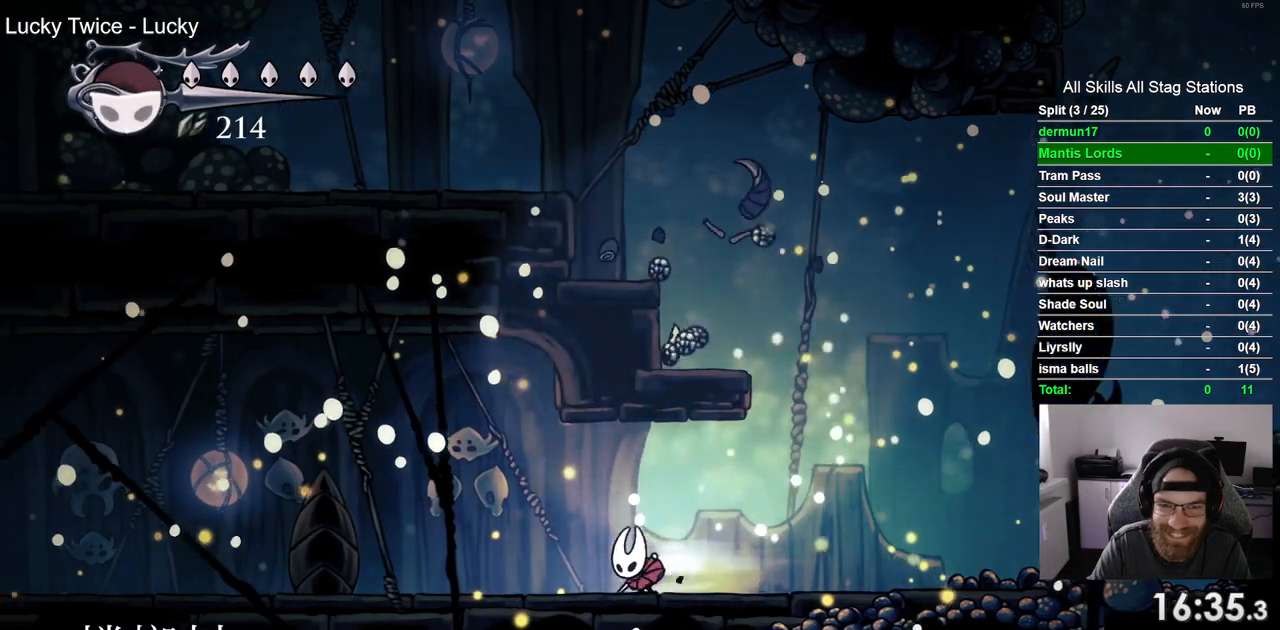
Gameplay with a controller (PlayStation layout); each line is a JSON object with the inputs held at the frame after it. "events" lists button and stick changes between this image and that frame as [ms after this image, input, new state], when the widget could be followed in between. Not read: L3 R1 R3.
{"buttons": ["R2", "DPAD_LEFT"], "left_stick": "center", "right_stick": "center", "events": []}
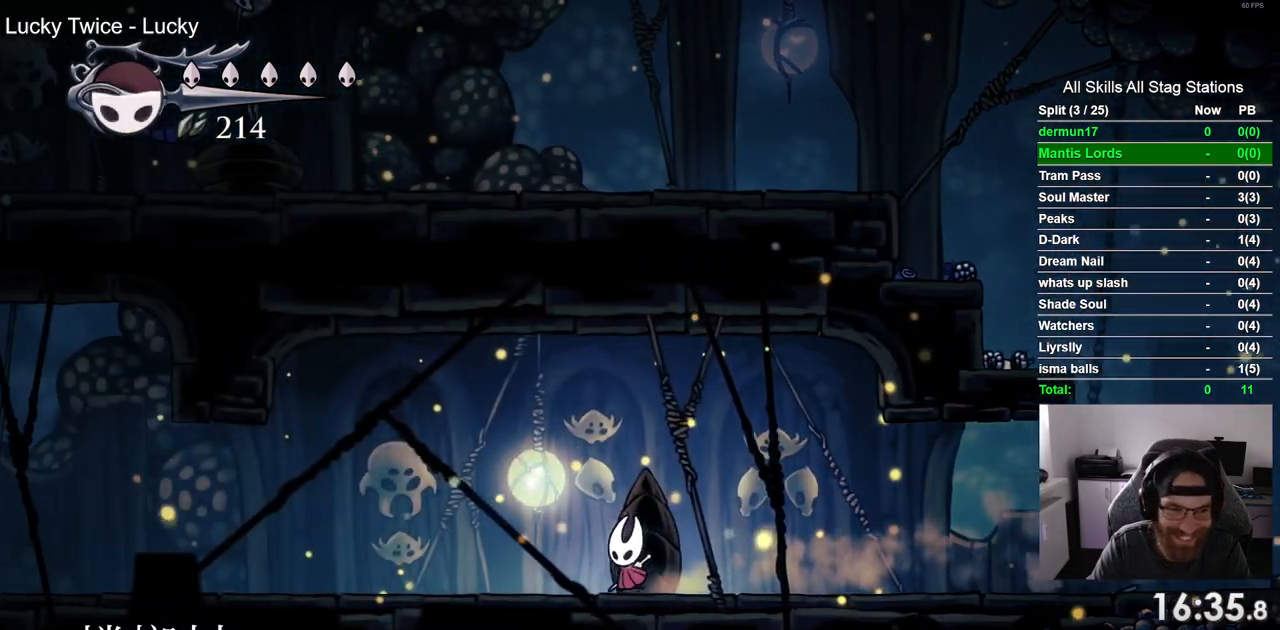
{"buttons": ["DPAD_LEFT"], "left_stick": "center", "right_stick": "center", "events": [[250, "R2", "up"]]}
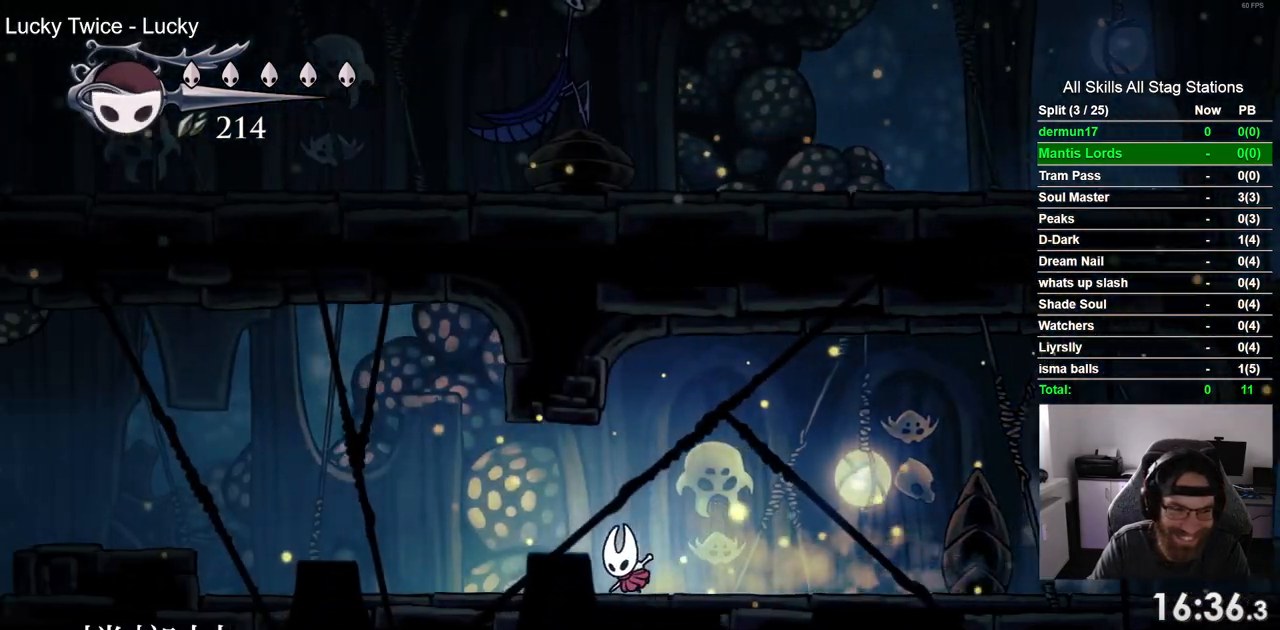
{"buttons": ["DPAD_LEFT"], "left_stick": "center", "right_stick": "center", "events": [[33, "R2", "down"], [150, "R2", "up"]]}
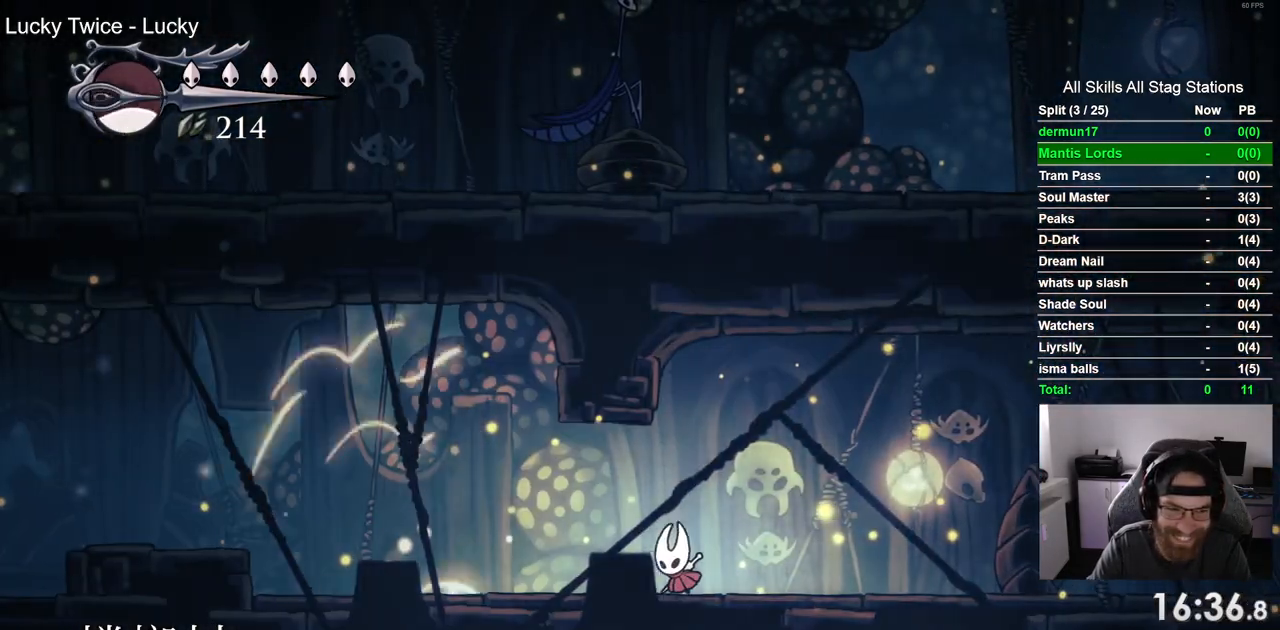
{"buttons": ["DPAD_LEFT"], "left_stick": "center", "right_stick": "center", "events": []}
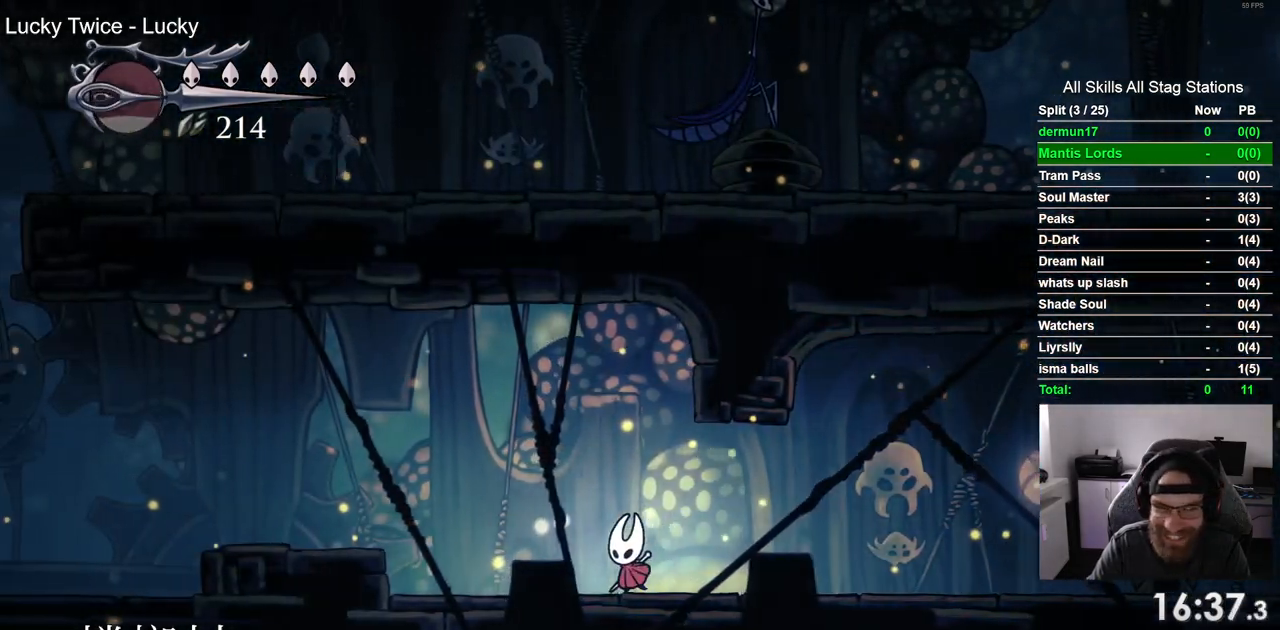
{"buttons": ["DPAD_LEFT"], "left_stick": "center", "right_stick": "center", "events": [[233, "CROSS", "down"], [483, "CROSS", "up"]]}
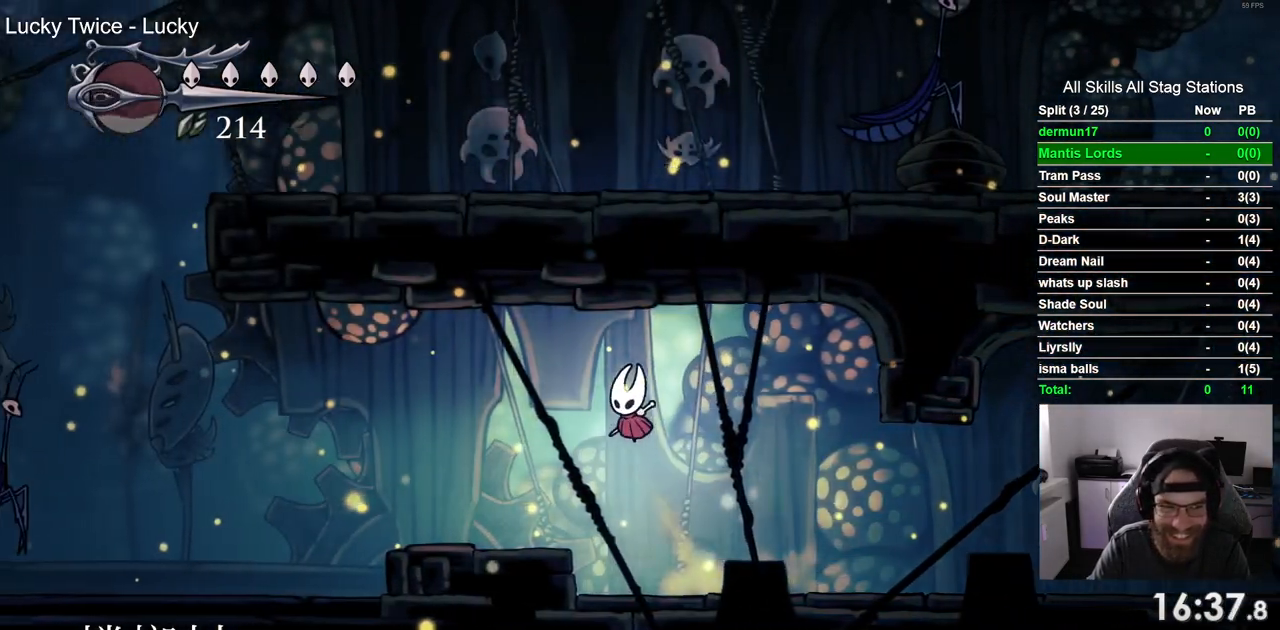
{"buttons": ["DPAD_LEFT"], "left_stick": "center", "right_stick": "center", "events": []}
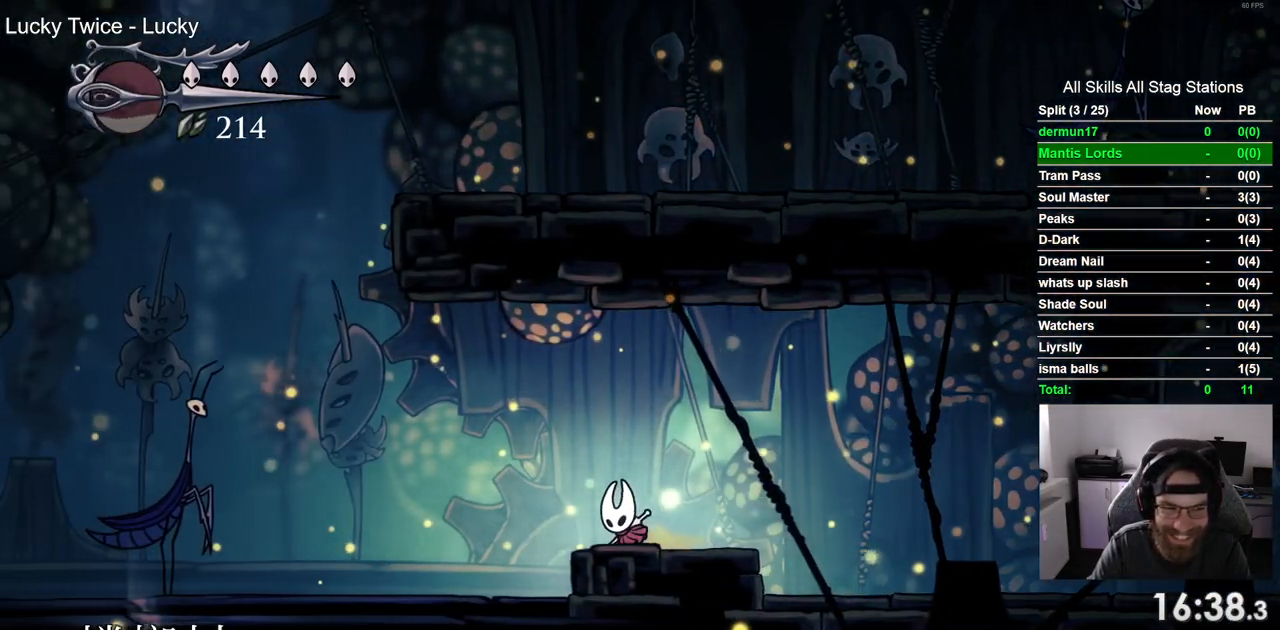
{"buttons": [], "left_stick": "center", "right_stick": "center", "events": [[200, "DPAD_LEFT", "up"]]}
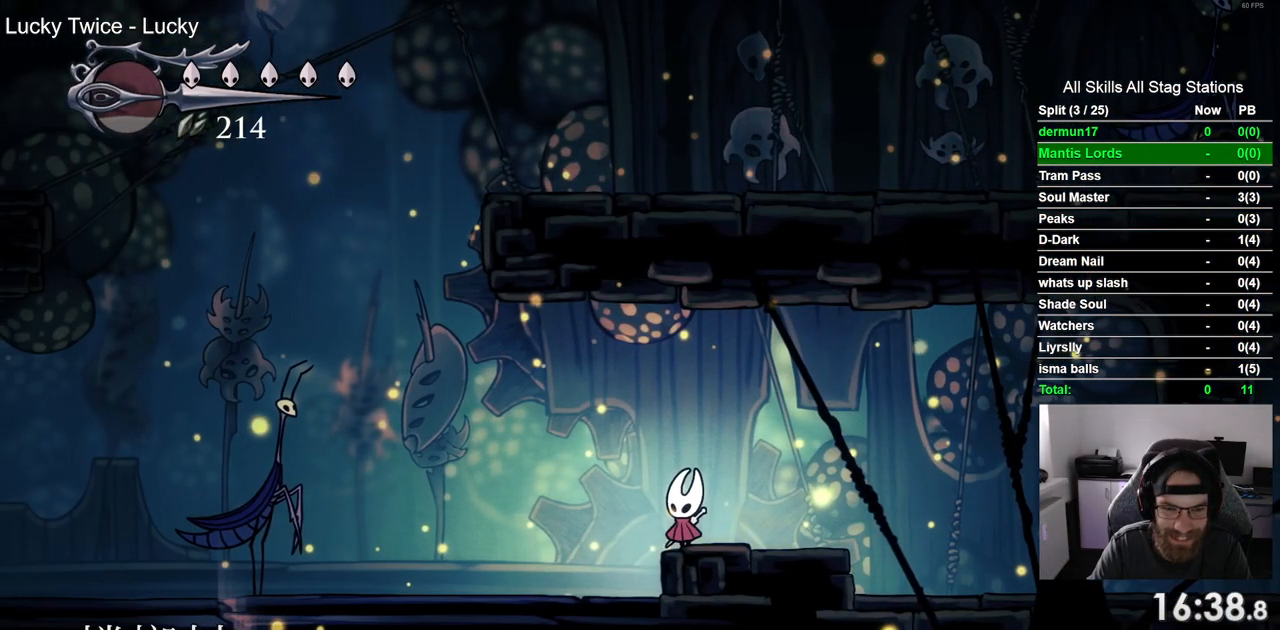
{"buttons": [], "left_stick": "center", "right_stick": "center", "events": [[100, "DPAD_LEFT", "down"], [283, "DPAD_LEFT", "up"]]}
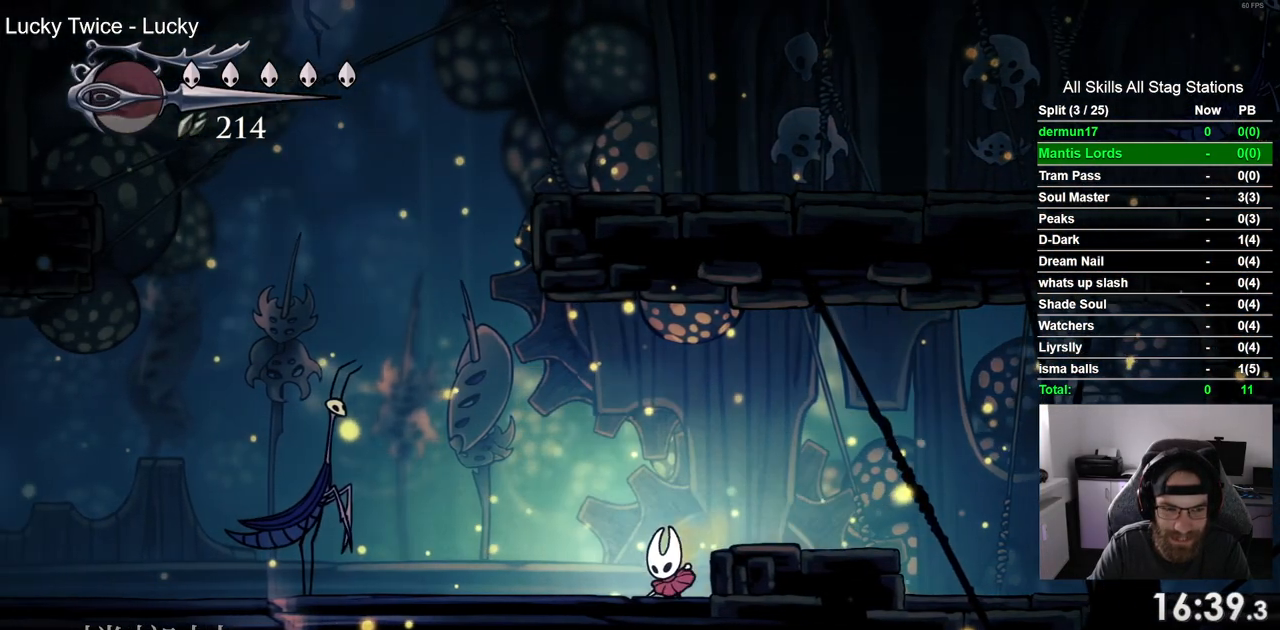
{"buttons": ["DPAD_LEFT"], "left_stick": "center", "right_stick": "center"}